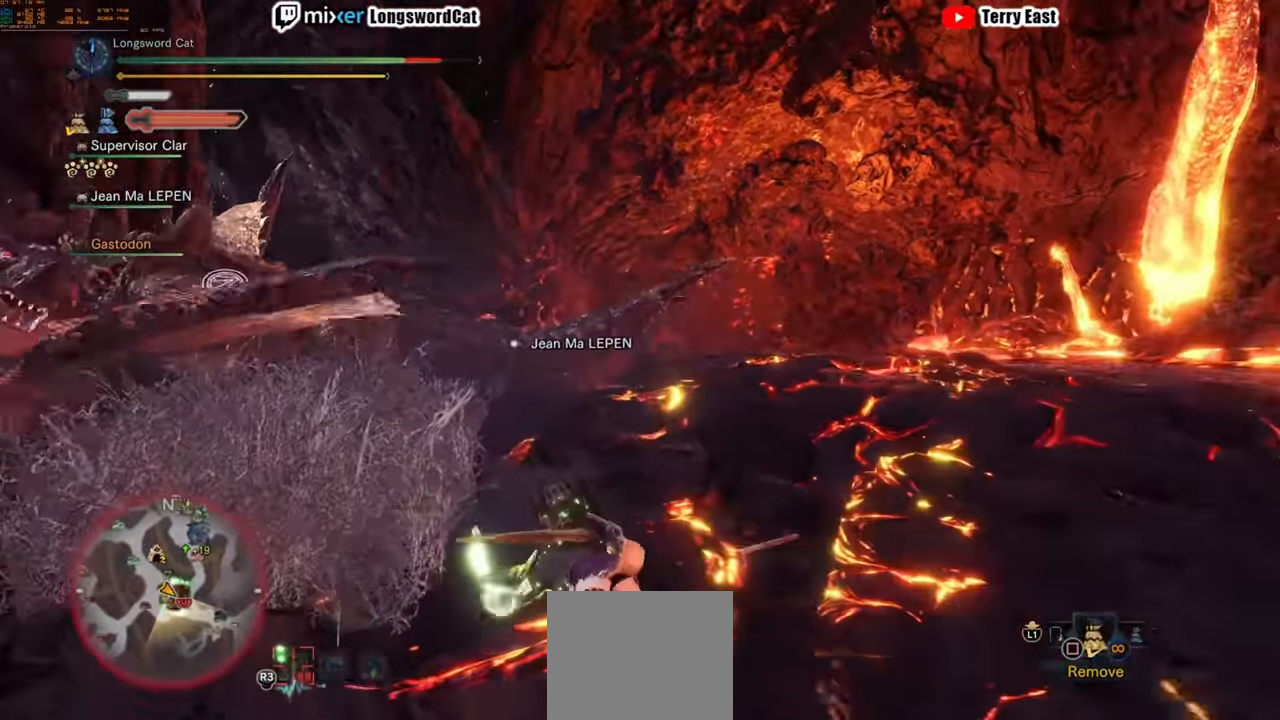
Gameplay with a controller (PlayStation layout); each line is a JSON object with the inputs held at the frame after it. "events" lists button and stick changes between this image and that frame as [ms after this image, input, new state], when the widget could be followed in between.
{"buttons": [], "left_stick": "up", "right_stick": "center", "events": [[480, "left_stick", "up"]]}
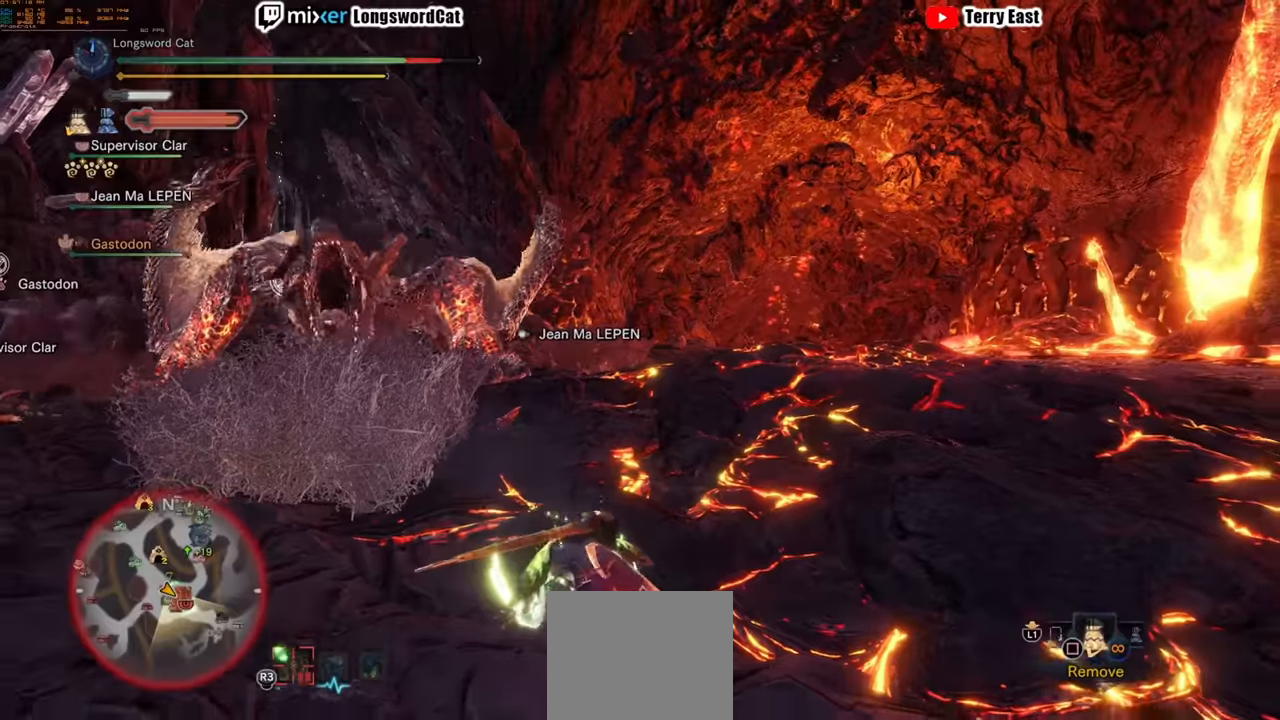
{"buttons": [], "left_stick": "up-left", "right_stick": "center", "events": [[260, "left_stick", "center"], [300, "right_stick", "left"], [440, "right_stick", "center"], [460, "left_stick", "up-left"]]}
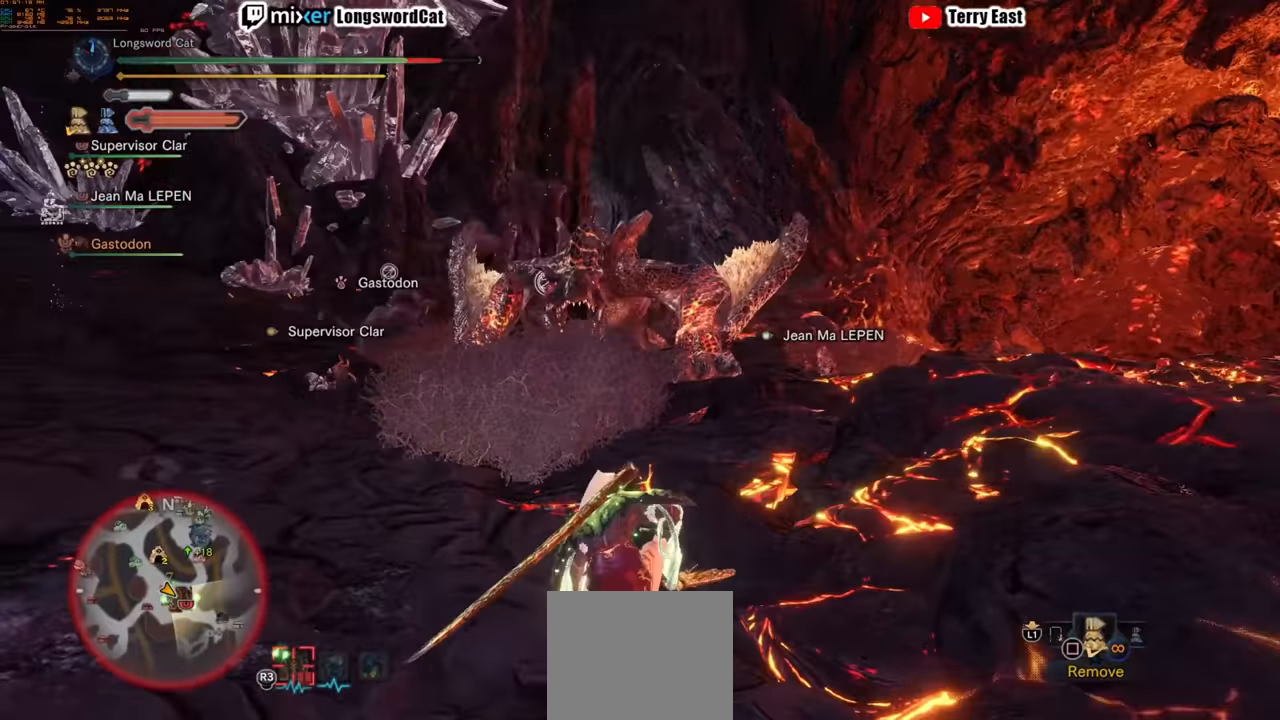
{"buttons": [], "left_stick": "left", "right_stick": "center", "events": [[80, "CROSS", "down"], [200, "CROSS", "up"], [260, "CROSS", "down"], [300, "left_stick", "left"], [360, "CROSS", "up"]]}
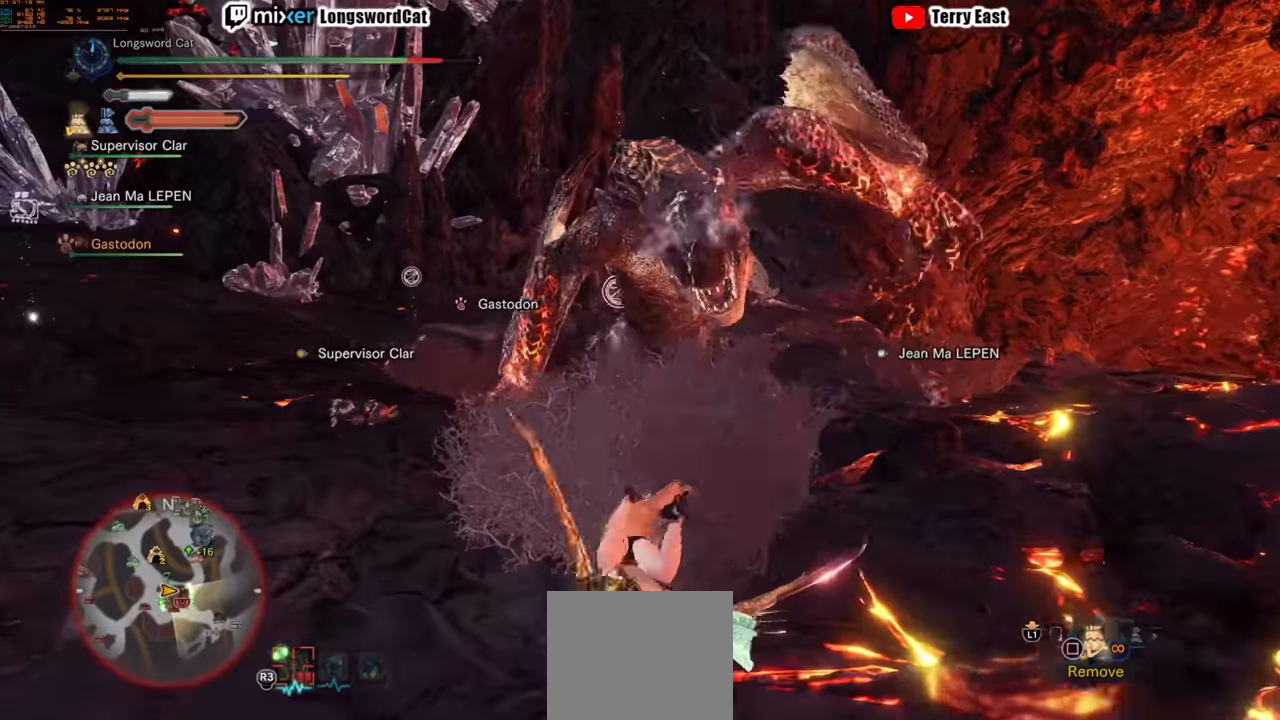
{"buttons": ["CROSS"], "left_stick": "up-left", "right_stick": "center"}
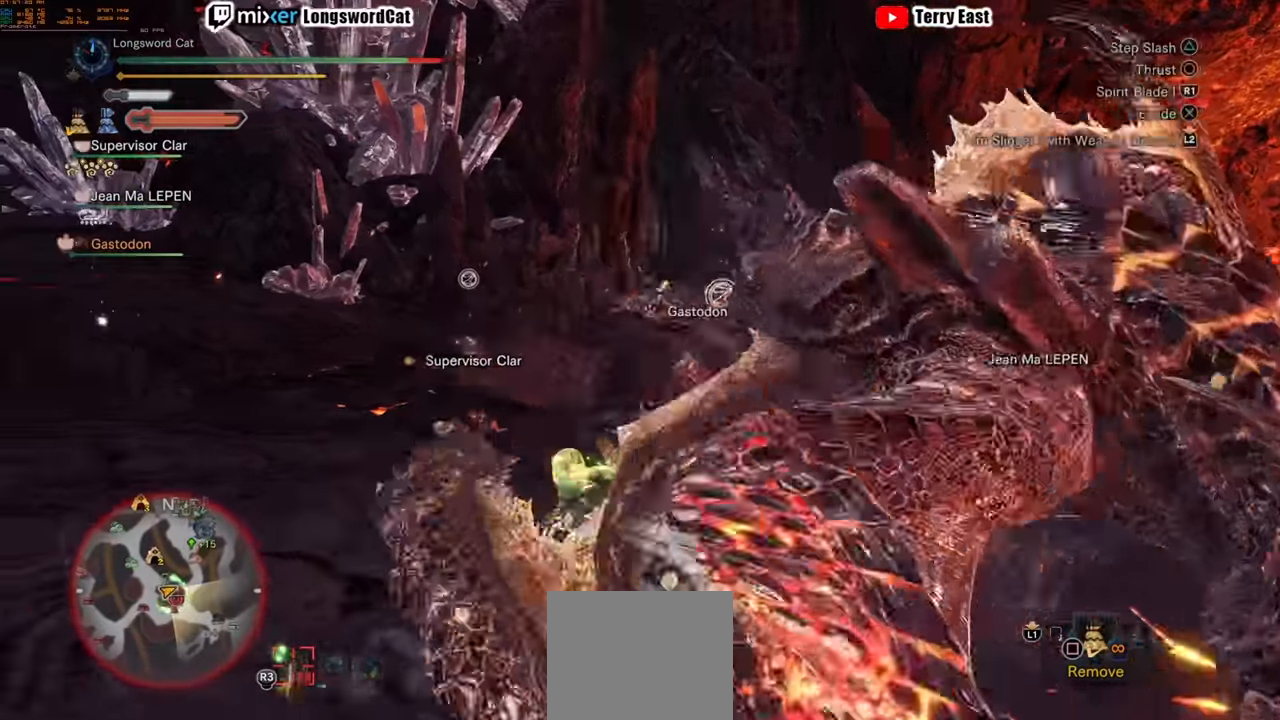
{"buttons": [], "left_stick": "up-left", "right_stick": "right", "events": [[120, "CROSS", "up"], [320, "right_stick", "right"]]}
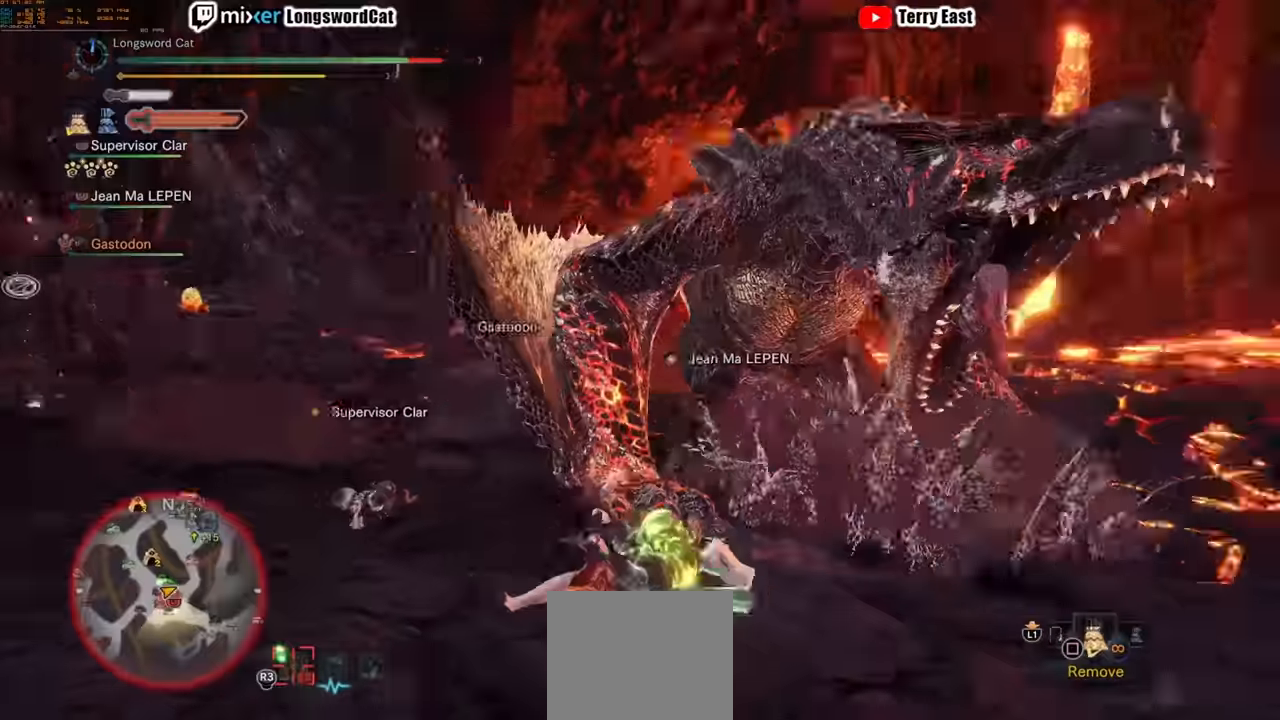
{"buttons": [], "left_stick": "up", "right_stick": "center", "events": [[40, "right_stick", "center"], [160, "left_stick", "up"], [200, "CIRCLE", "down"], [280, "CIRCLE", "up"], [340, "CIRCLE", "down"], [460, "CIRCLE", "up"]]}
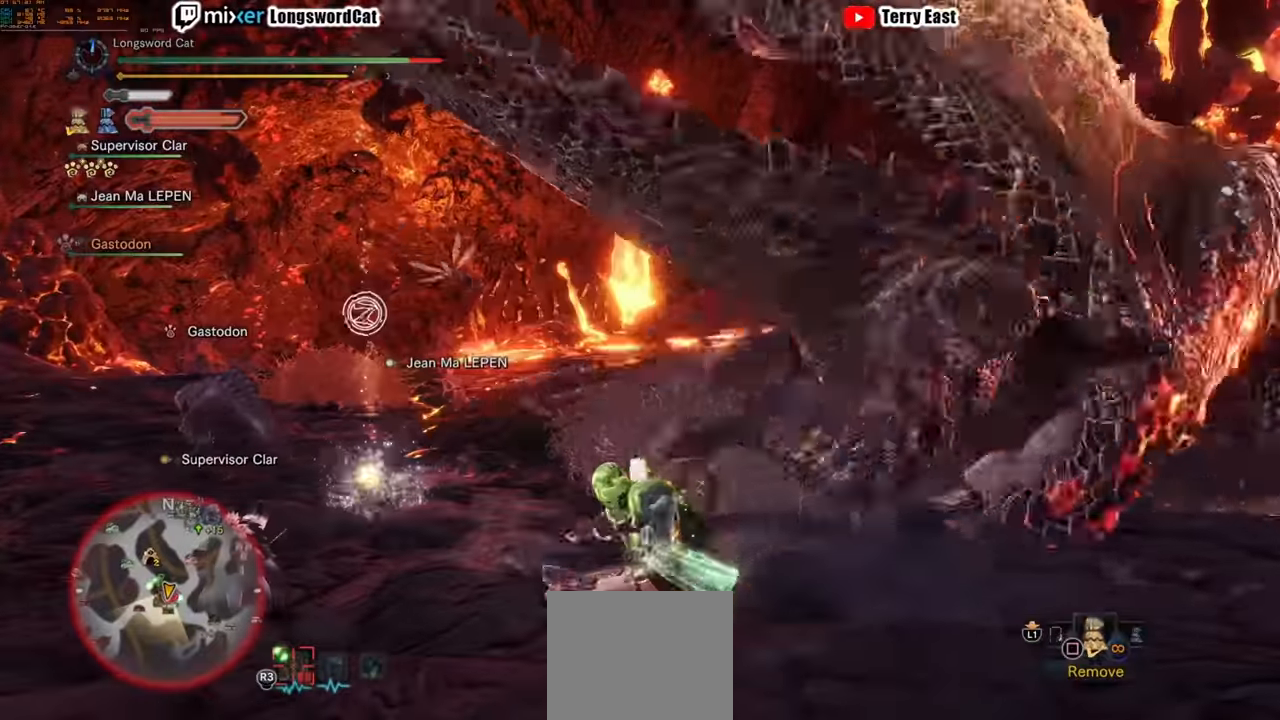
{"buttons": [], "left_stick": "center", "right_stick": "center", "events": [[140, "left_stick", "up-right"], [280, "left_stick", "center"]]}
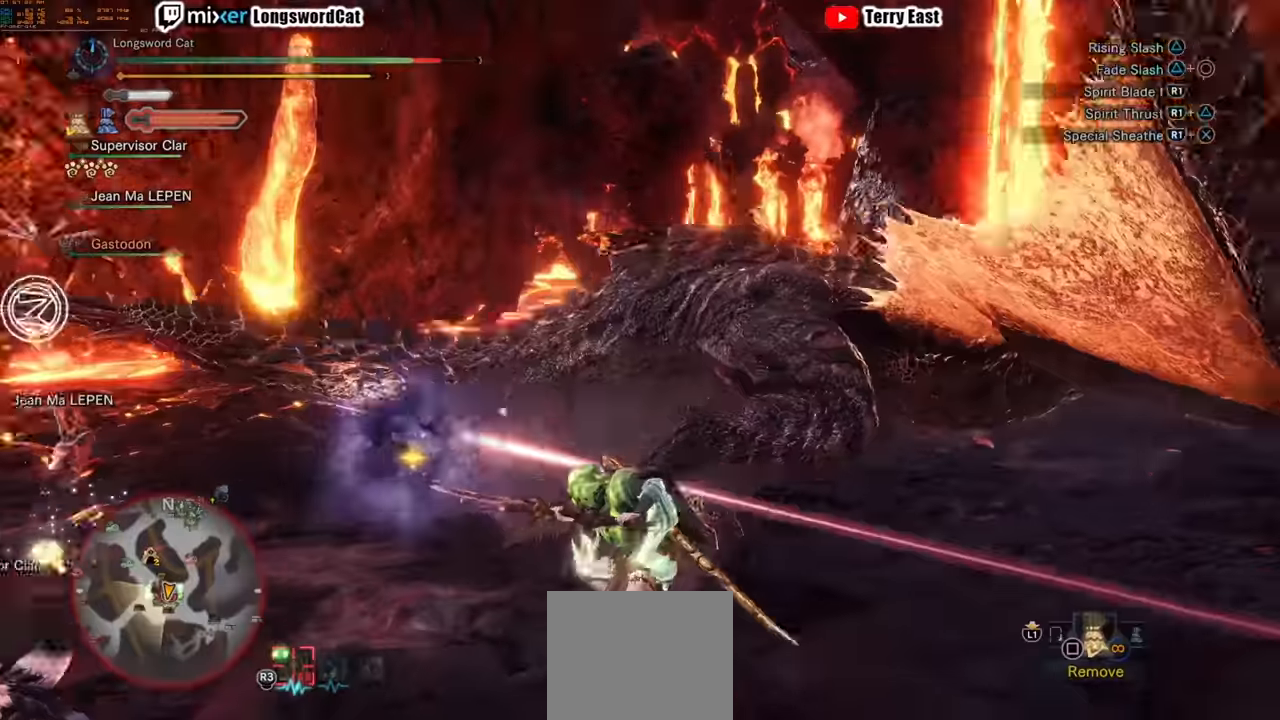
{"buttons": ["R1"], "left_stick": "up-right", "right_stick": "center", "events": [[160, "left_stick", "up-right"], [500, "R1", "down"]]}
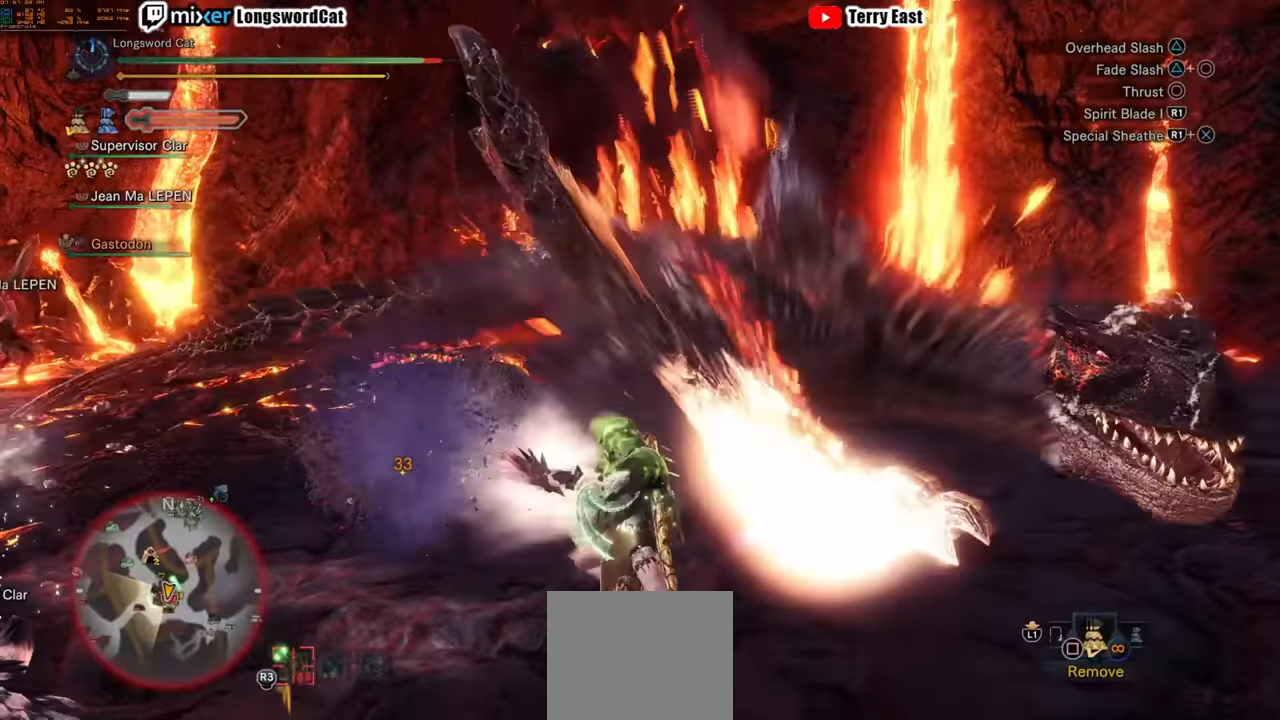
{"buttons": [], "left_stick": "center", "right_stick": "center", "events": [[60, "R1", "up"], [160, "R1", "down"], [180, "left_stick", "center"], [220, "R1", "up"]]}
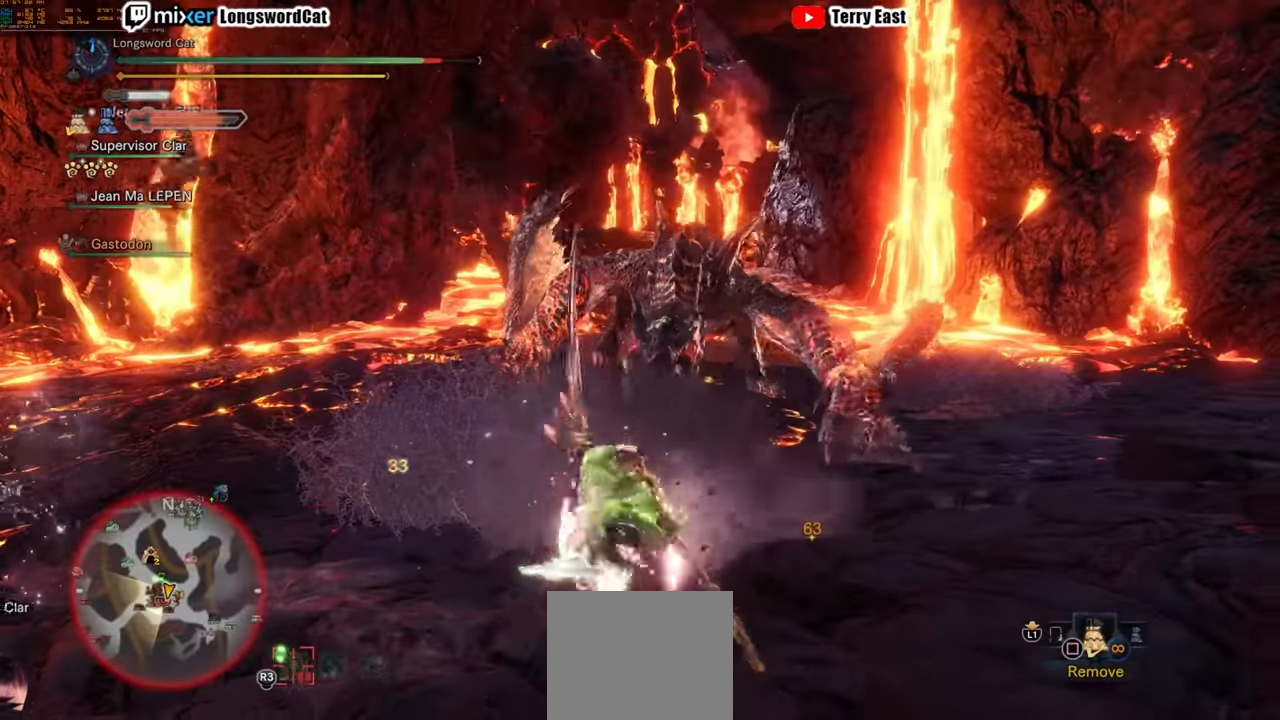
{"buttons": [], "left_stick": "center", "right_stick": "center", "events": []}
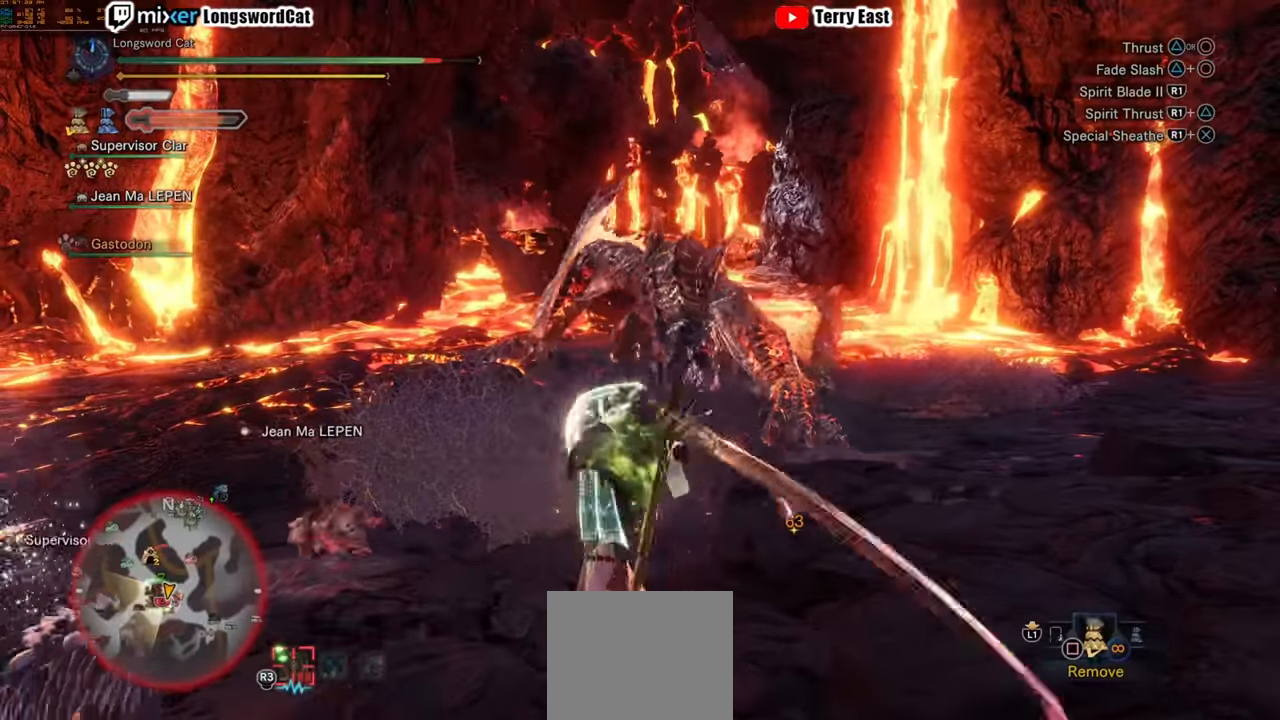
{"buttons": [], "left_stick": "center", "right_stick": "center", "events": []}
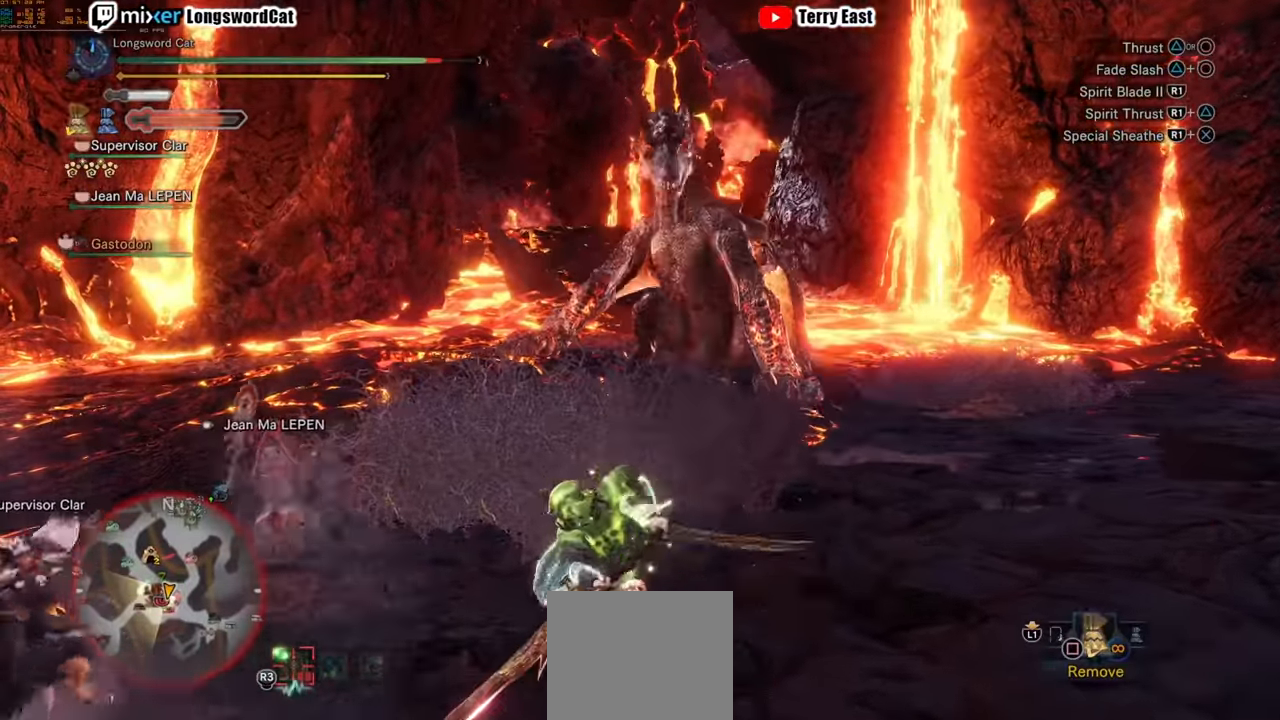
{"buttons": [], "left_stick": "left", "right_stick": "center", "events": [[320, "left_stick", "left"]]}
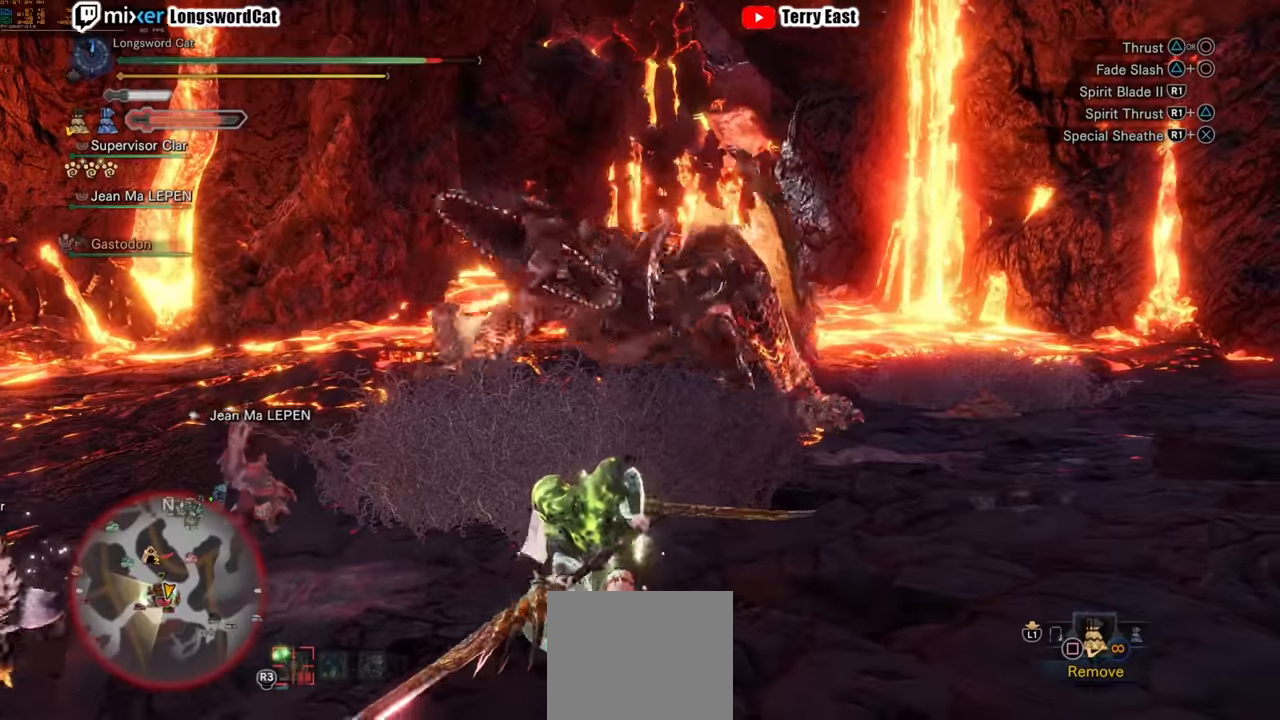
{"buttons": [], "left_stick": "left", "right_stick": "center"}
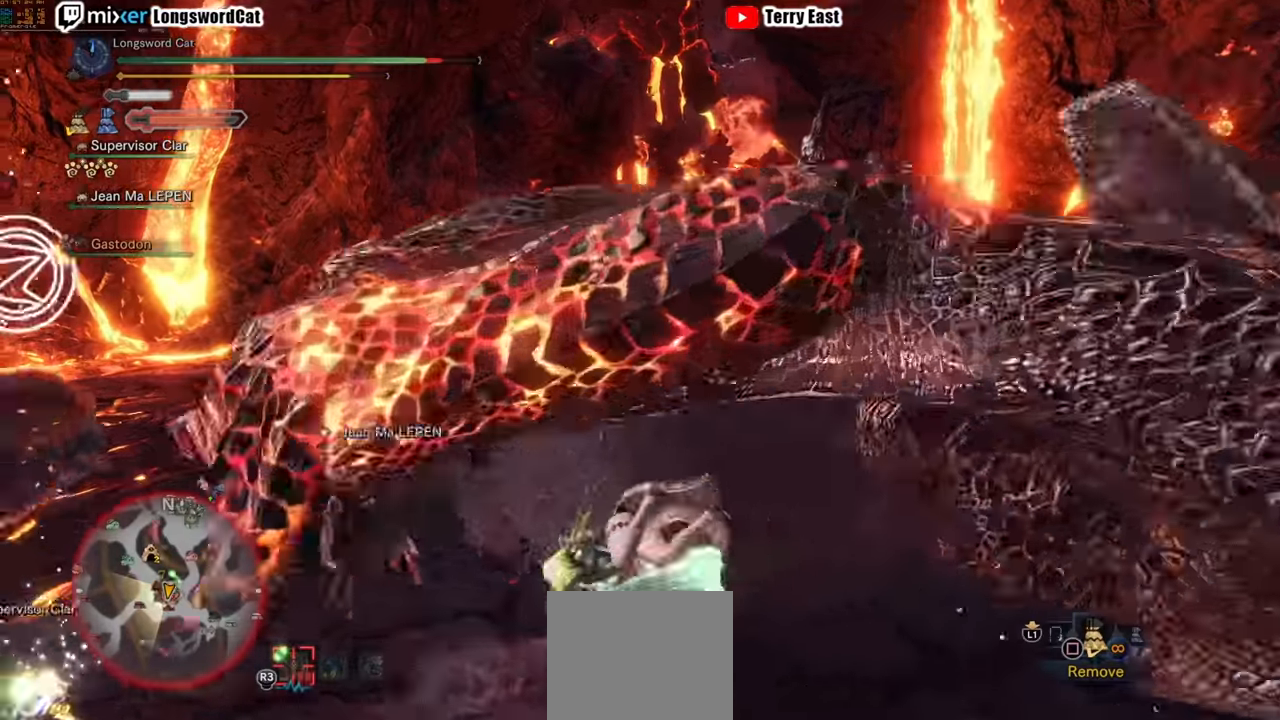
{"buttons": [], "left_stick": "up", "right_stick": "center", "events": [[180, "TRIANGLE", "down"], [180, "left_stick", "up"], [260, "TRIANGLE", "up"], [340, "TRIANGLE", "down"], [420, "TRIANGLE", "up"]]}
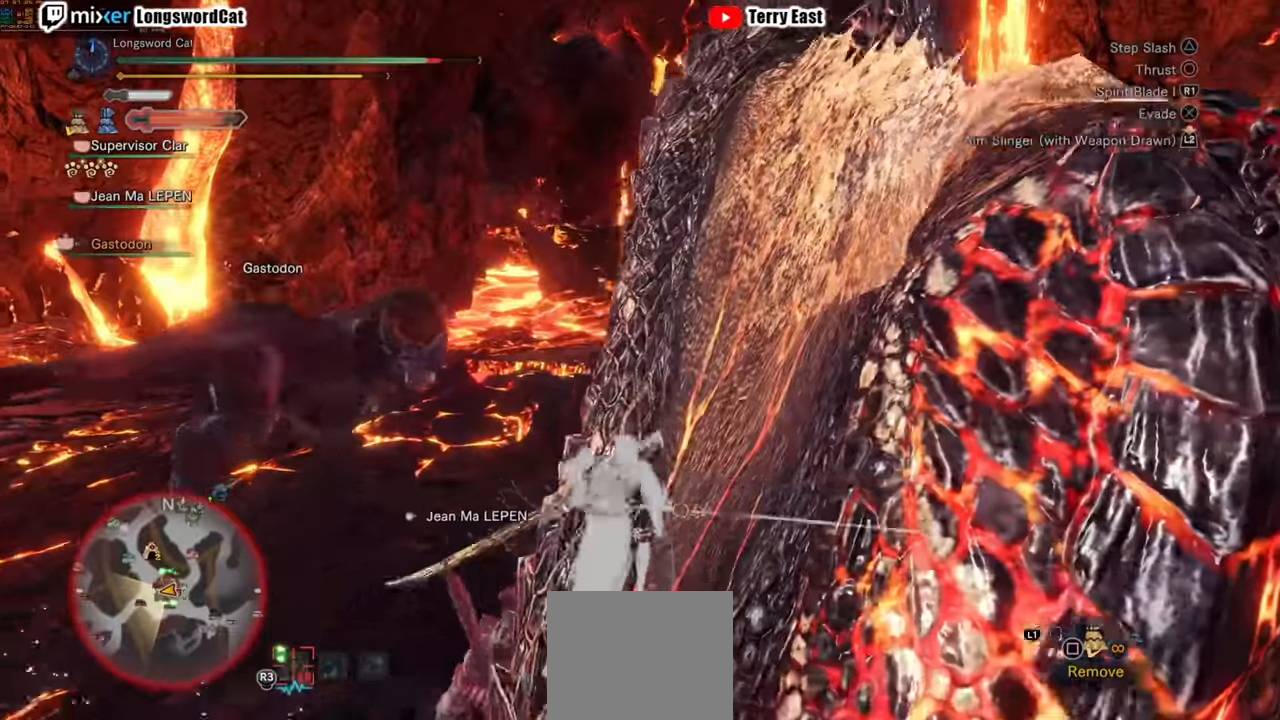
{"buttons": [], "left_stick": "center", "right_stick": "center", "events": [[20, "TRIANGLE", "down"], [60, "L1", "down"], [120, "L1", "up"], [140, "TRIANGLE", "up"], [160, "left_stick", "center"]]}
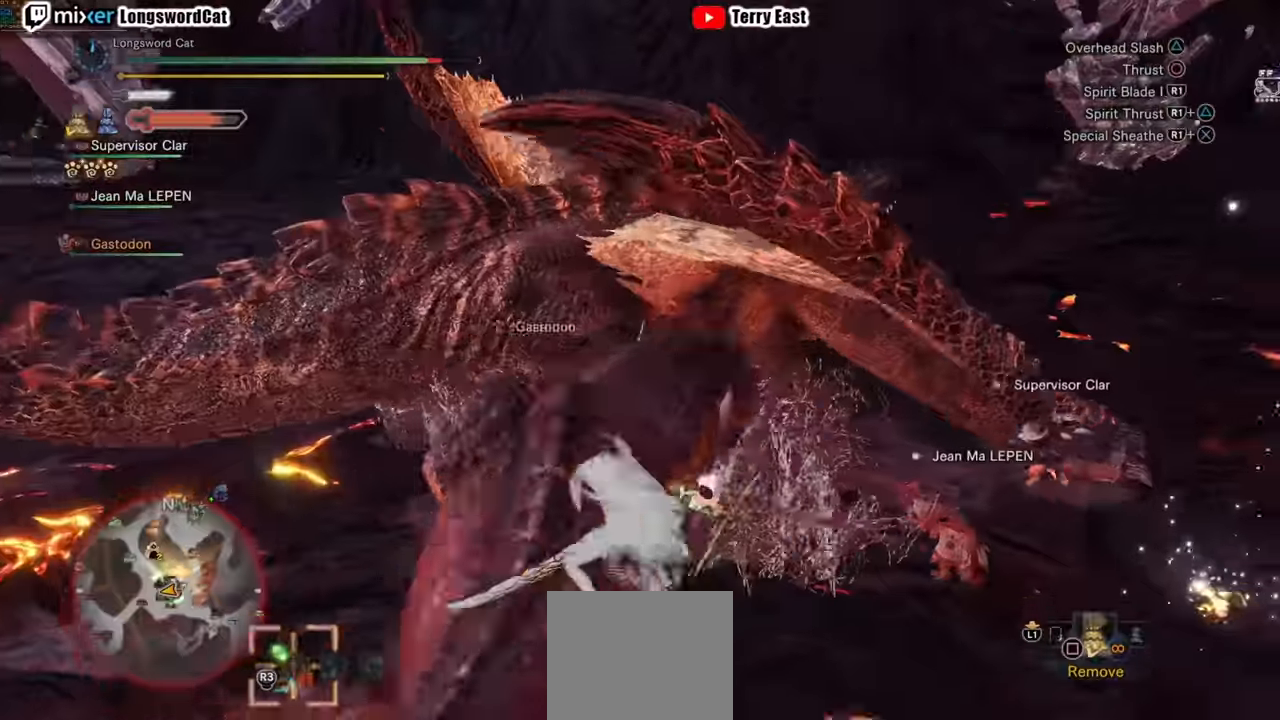
{"buttons": [], "left_stick": "center", "right_stick": "center"}
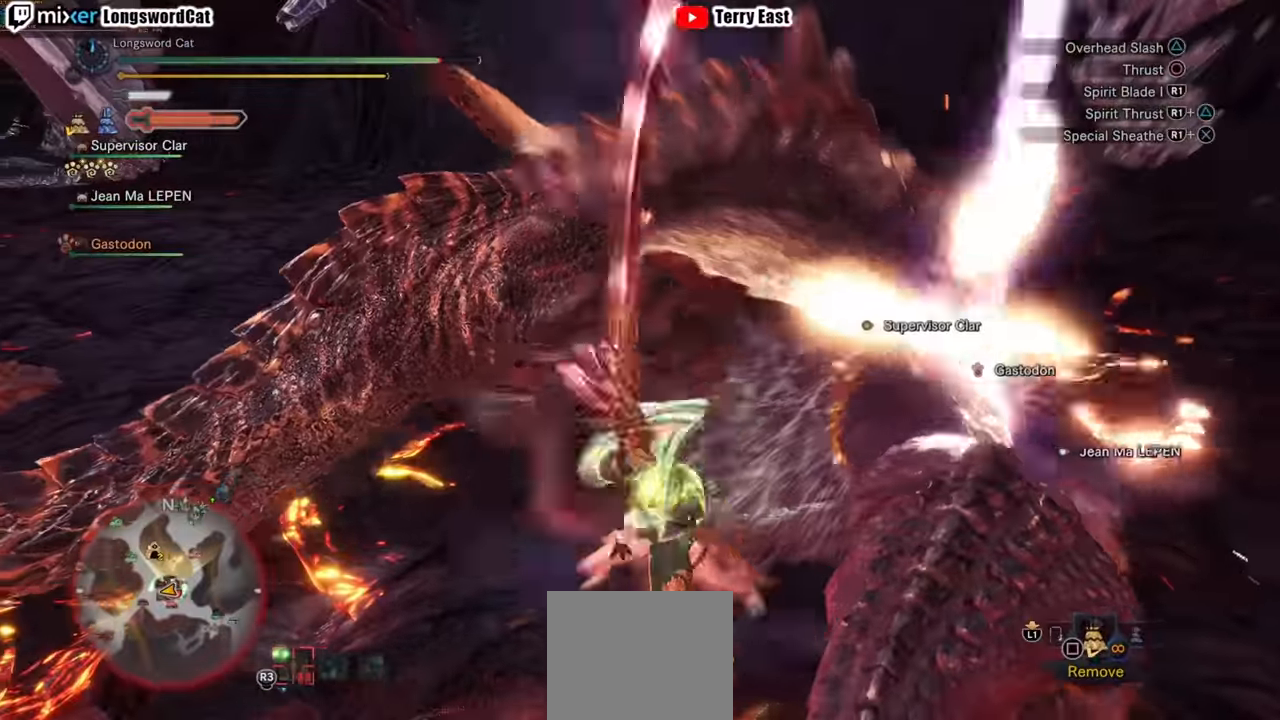
{"buttons": [], "left_stick": "center", "right_stick": "center", "events": [[160, "CROSS", "down"], [440, "CROSS", "up"]]}
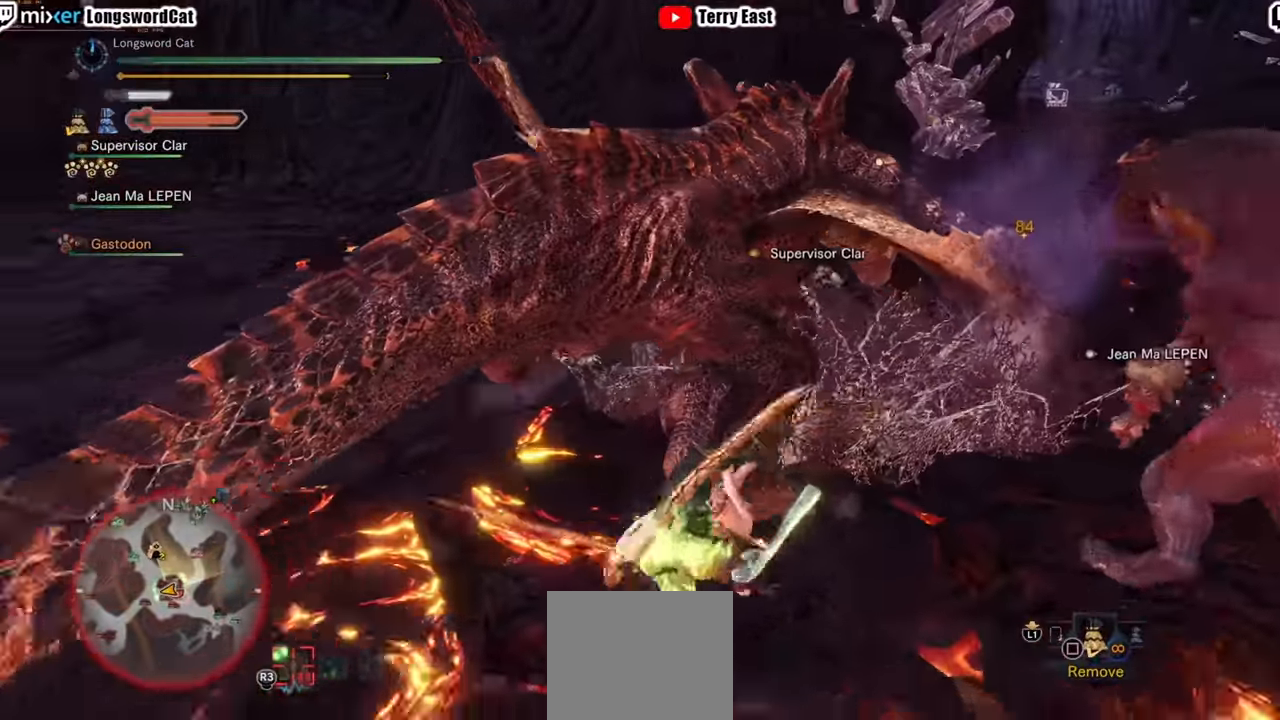
{"buttons": [], "left_stick": "up", "right_stick": "center", "events": [[180, "left_stick", "up"]]}
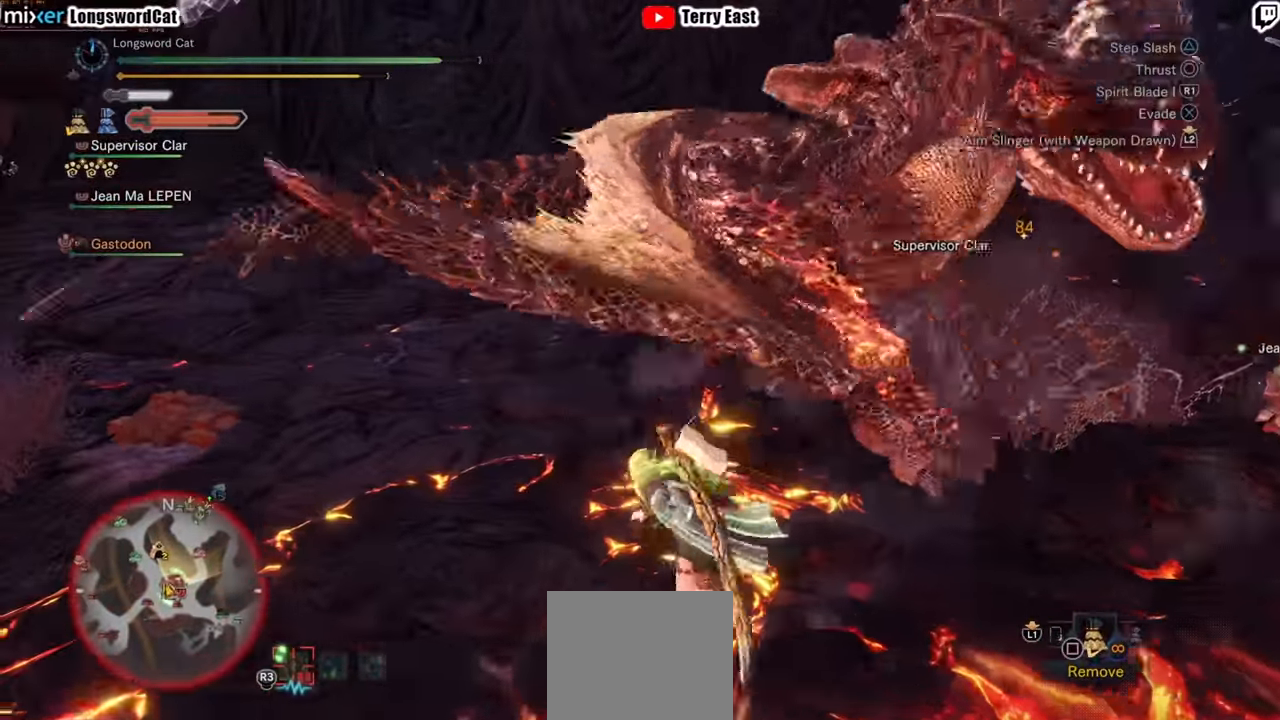
{"buttons": [], "left_stick": "center", "right_stick": "center", "events": [[220, "left_stick", "center"]]}
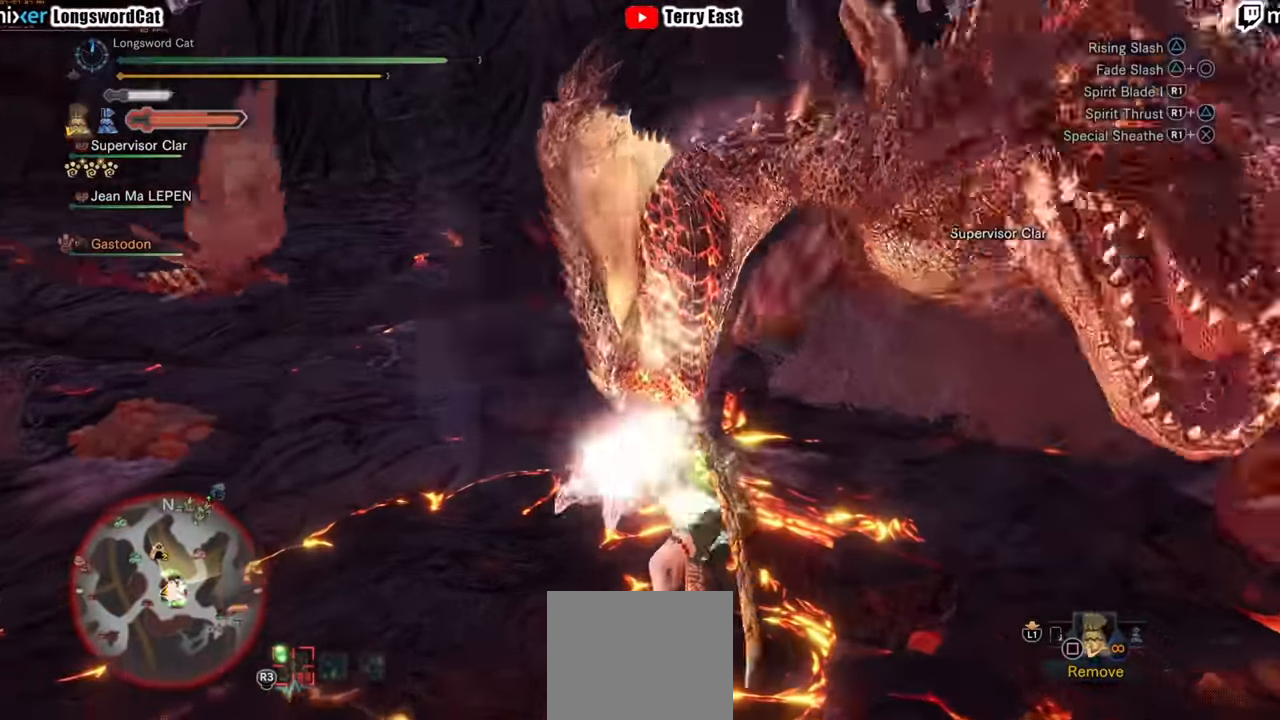
{"buttons": [], "left_stick": "center", "right_stick": "center", "events": [[60, "left_stick", "up-left"], [140, "CROSS", "down"], [160, "left_stick", "up"], [220, "CROSS", "up"], [300, "CROSS", "down"], [340, "left_stick", "center"], [400, "CROSS", "up"]]}
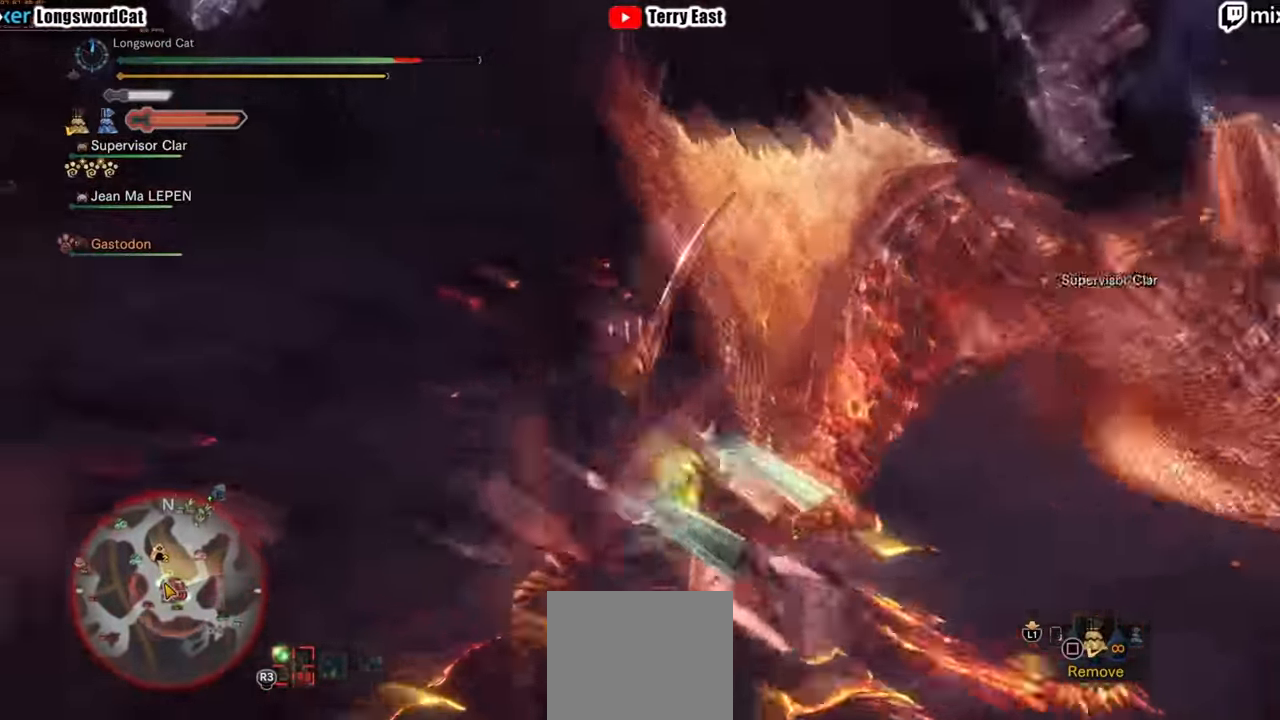
{"buttons": [], "left_stick": "center", "right_stick": "center", "events": [[340, "right_stick", "right"], [500, "right_stick", "center"]]}
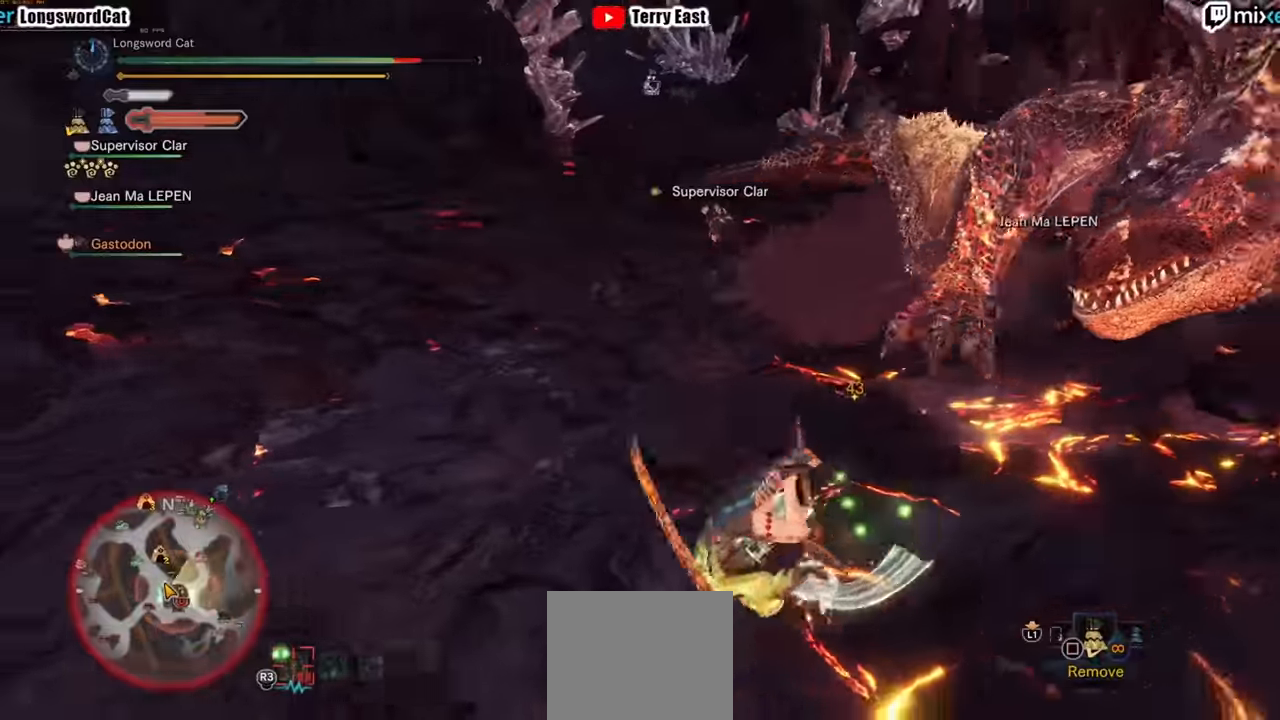
{"buttons": [], "left_stick": "center", "right_stick": "right", "events": [[80, "right_stick", "right"]]}
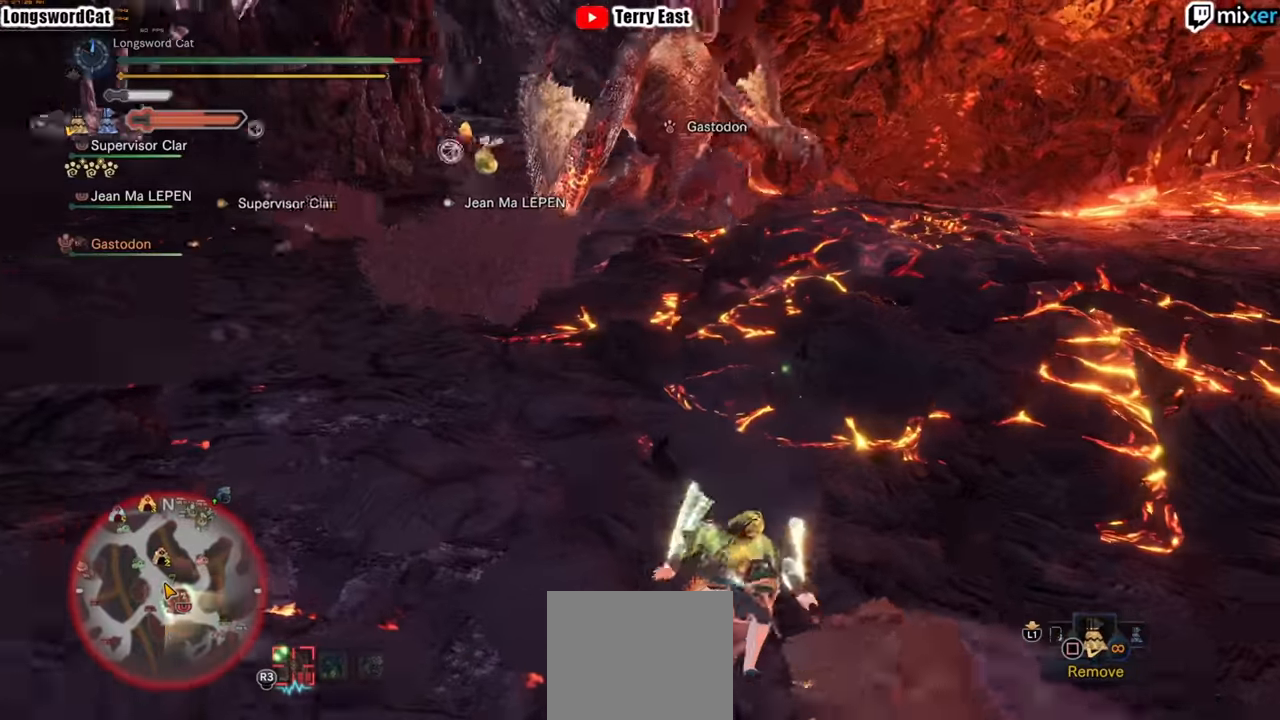
{"buttons": [], "left_stick": "center", "right_stick": "center", "events": [[140, "right_stick", "up-right"], [260, "right_stick", "center"]]}
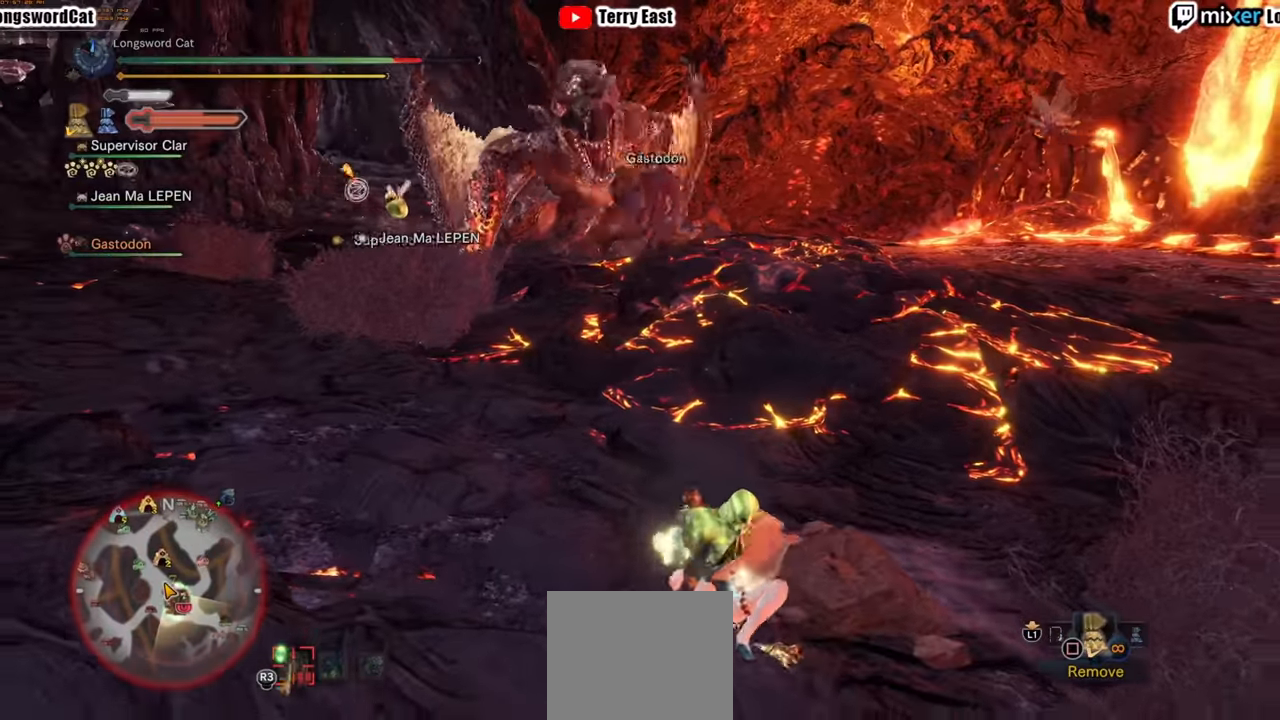
{"buttons": [], "left_stick": "up-left", "right_stick": "center", "events": [[240, "left_stick", "up-left"]]}
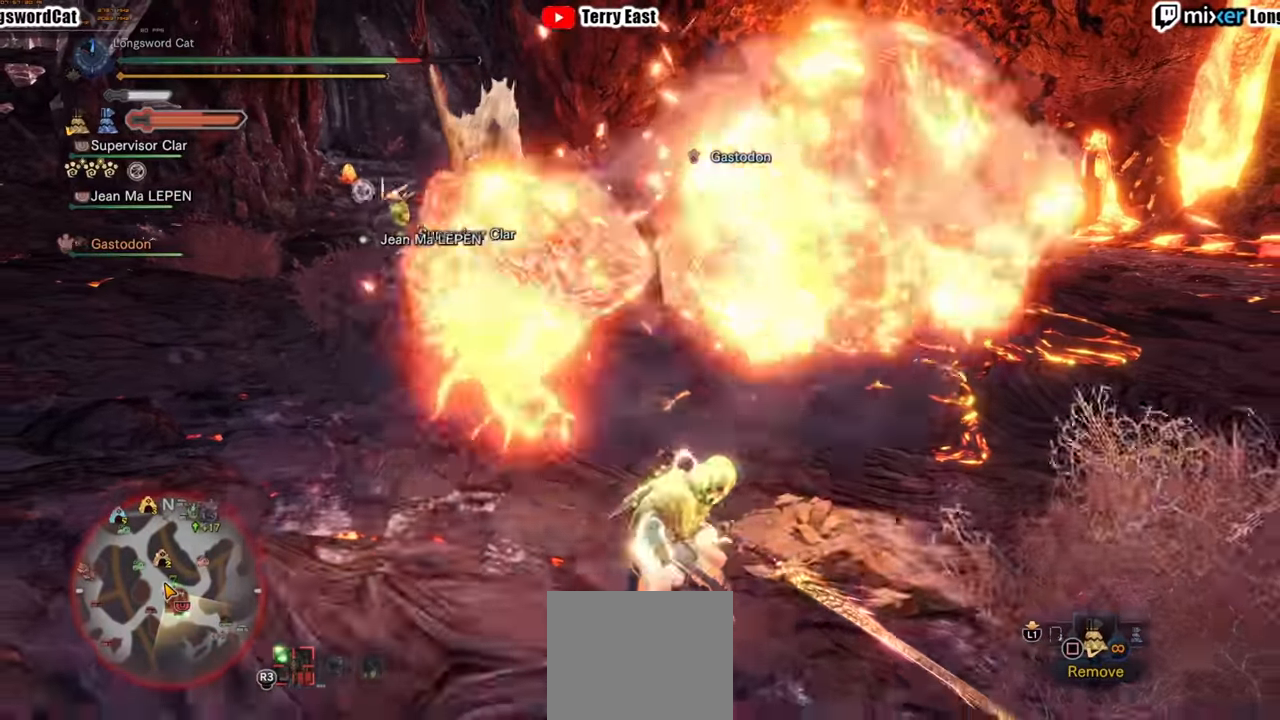
{"buttons": ["CROSS"], "left_stick": "up-left", "right_stick": "center", "events": [[480, "CROSS", "down"]]}
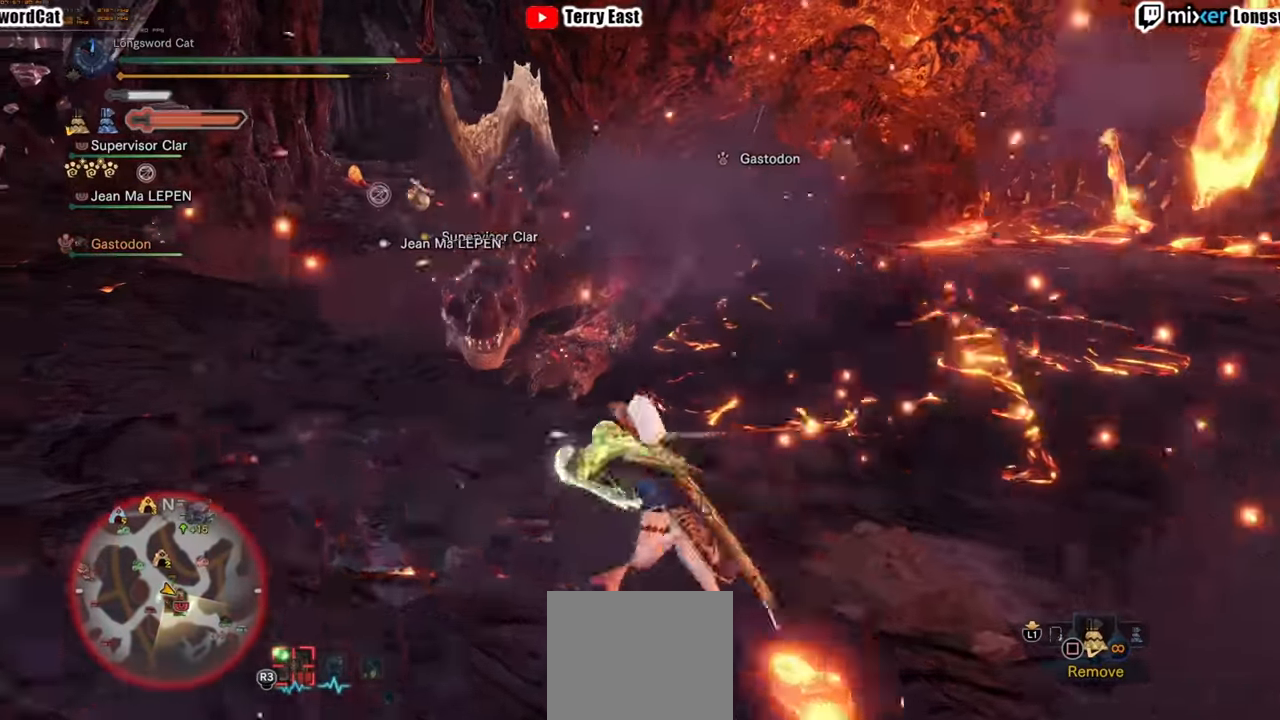
{"buttons": [], "left_stick": "up", "right_stick": "center"}
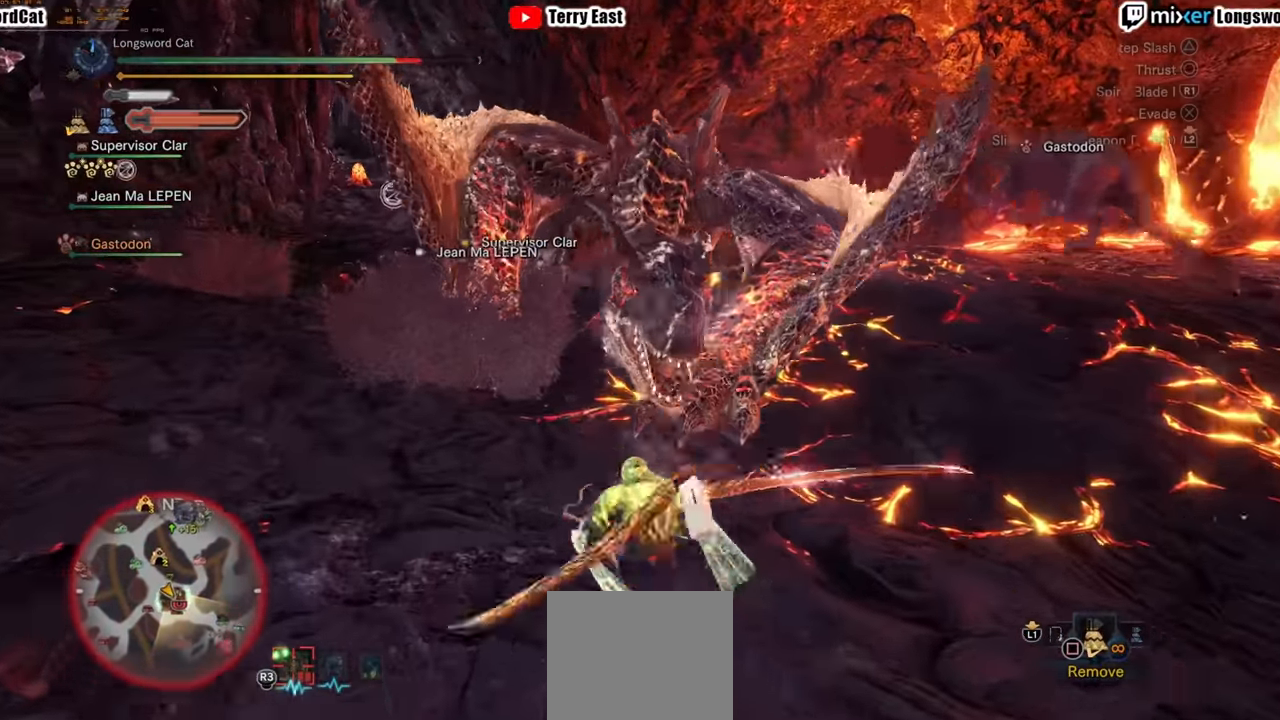
{"buttons": [], "left_stick": "up", "right_stick": "center", "events": [[120, "TRIANGLE", "down"], [180, "TRIANGLE", "up"]]}
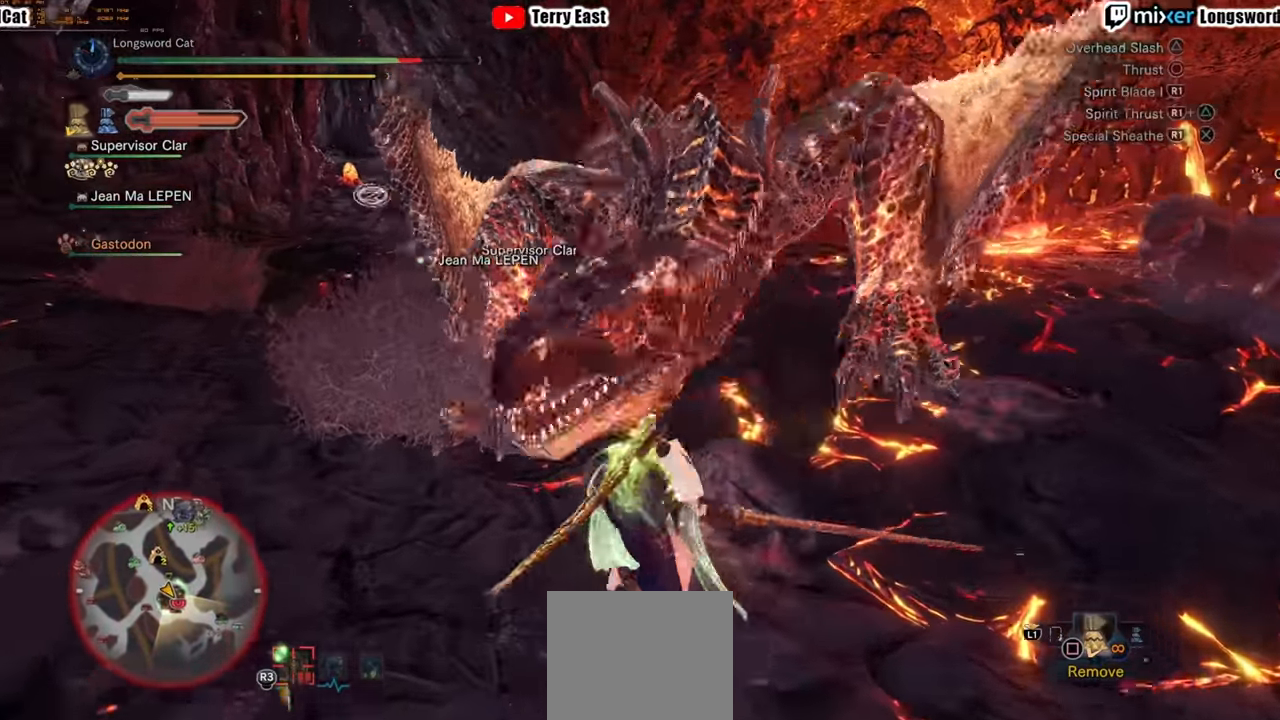
{"buttons": [], "left_stick": "up", "right_stick": "center", "events": []}
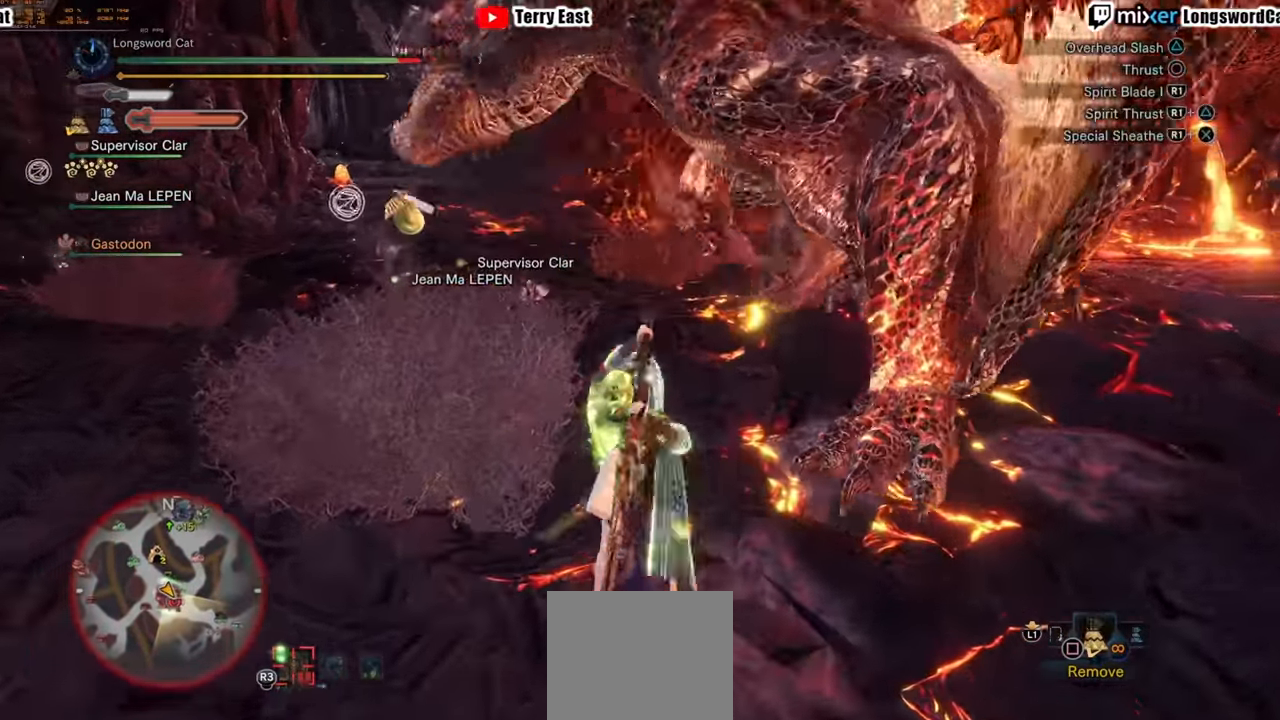
{"buttons": [], "left_stick": "right", "right_stick": "center", "events": [[60, "left_stick", "center"], [260, "left_stick", "right"]]}
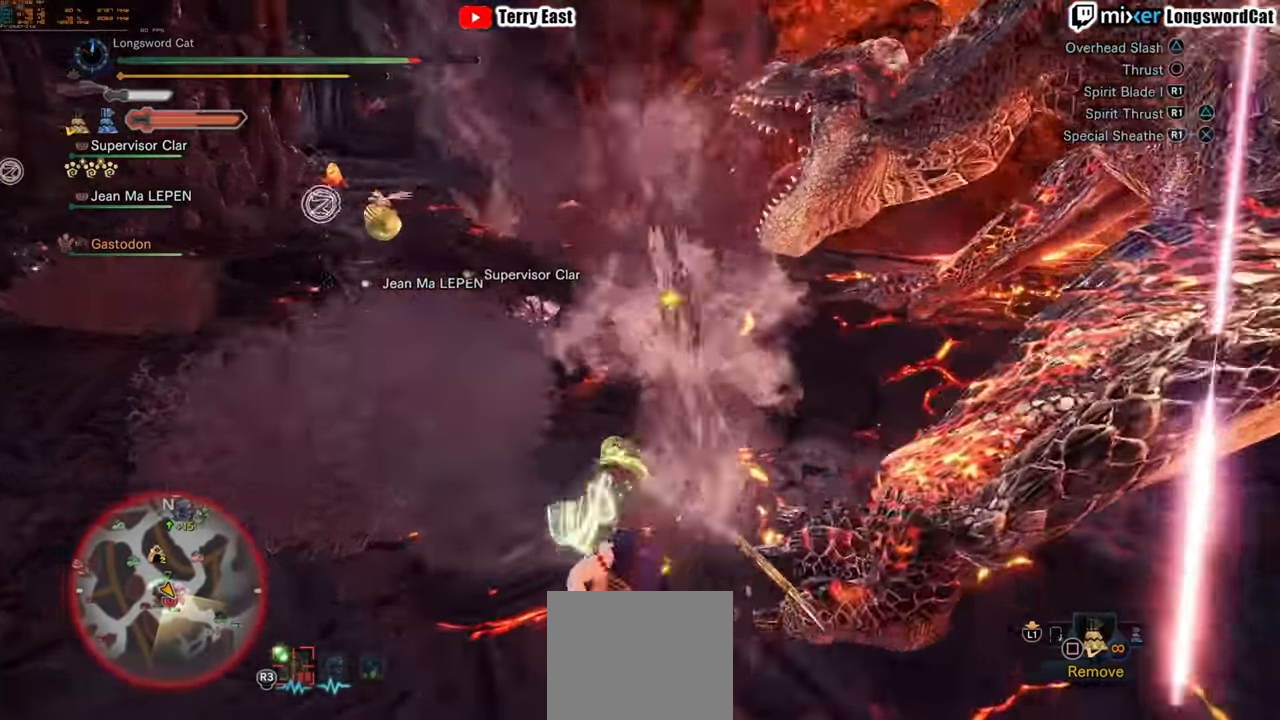
{"buttons": ["TRIANGLE"], "left_stick": "center", "right_stick": "center"}